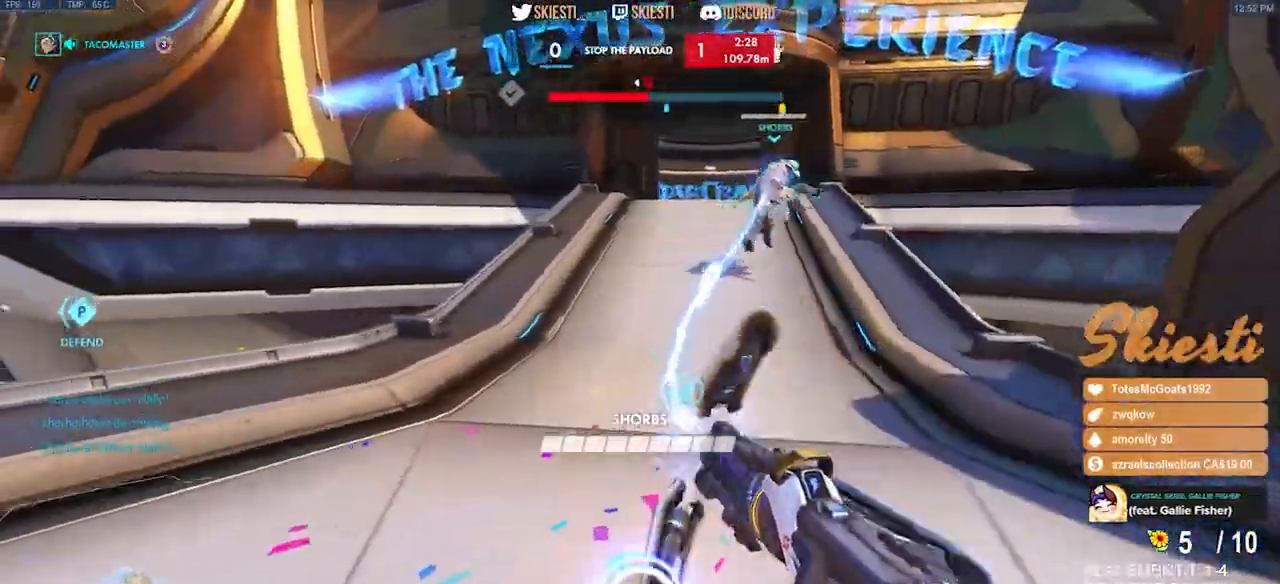
Gameplay with keyboard and mouse; each line is a JSON object with the keys and mouse buttons held at the frame after it. "events" lists presses ("down") and releases ("up") of "a", "ctrl", "d", "e", "q", "s", "shift", "space", "w", "mouse_left", "mouse_wheel", "mouse_right", "mouse_mb4" and "mouse_mb5" between this image and that frame as [ms after this image, input, new state], when the widget could be followed in between. "mouse_left", "mouse_wheel", "mouse_right", "mouse_mb4", "mouse_mb5" = the "left", "wheel", "right", "mb4", "mb5" buttons of the "mouse" list. No other keys are recorded. "wheel" means that the mouse wheel is clicked or scrolled. Mouse movement is not recorded.
{"keys": ["a", "s", "shift"], "mouse": ["left"], "events": [[83, "s", "down"], [417, "shift", "down"]]}
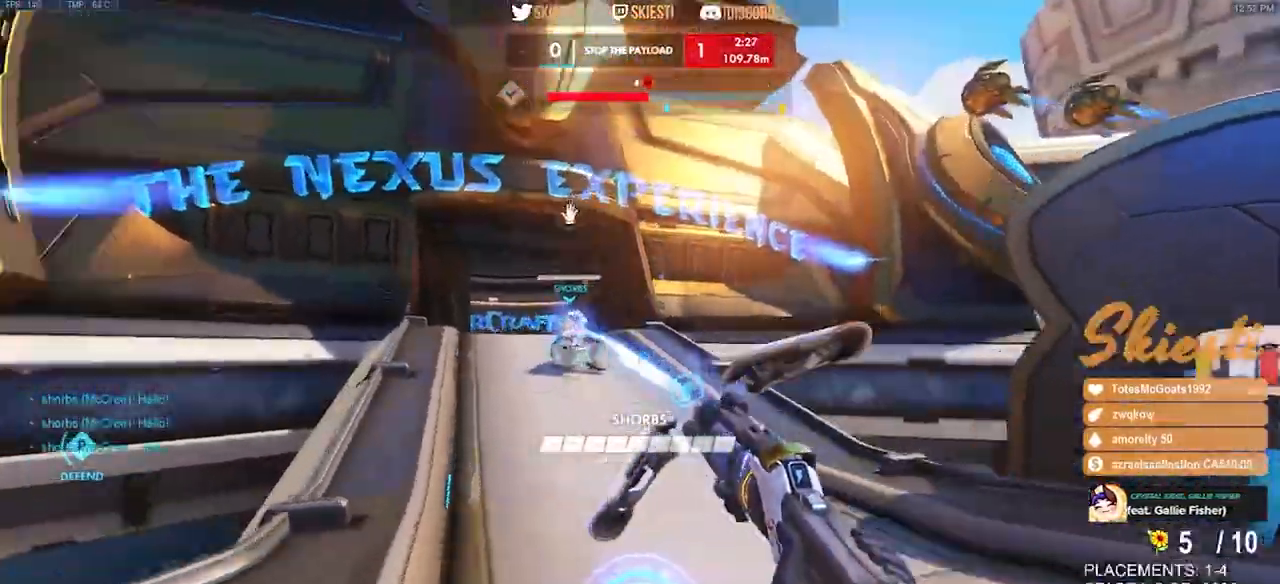
{"keys": ["w"], "mouse": ["left"]}
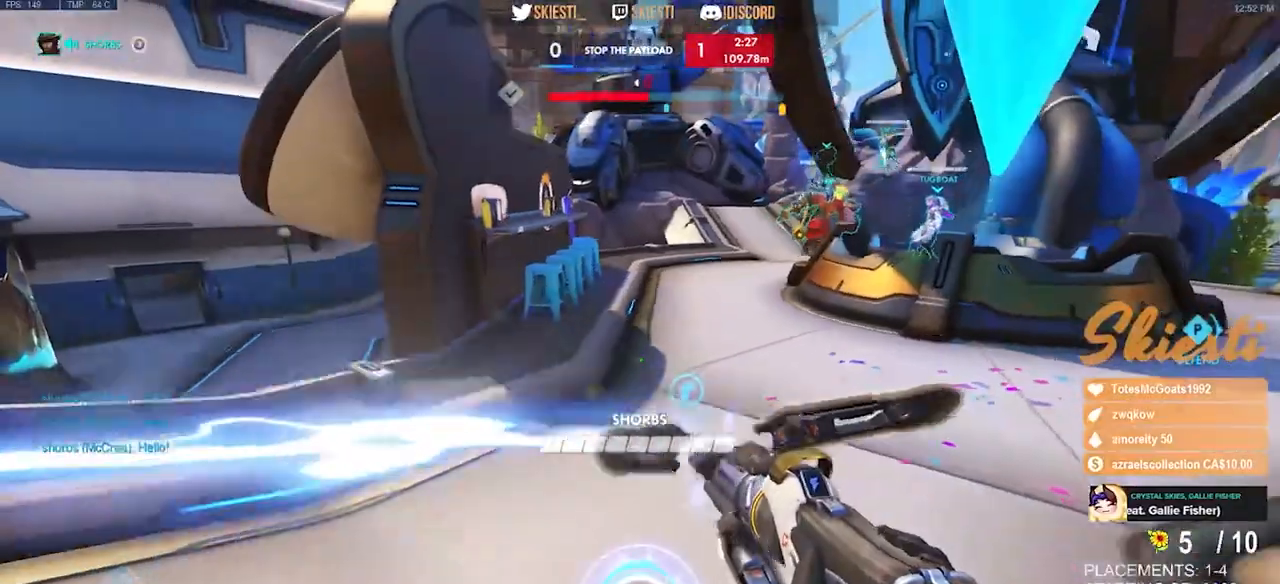
{"keys": ["d", "w"], "mouse": ["left"], "events": [[33, "d", "down"]]}
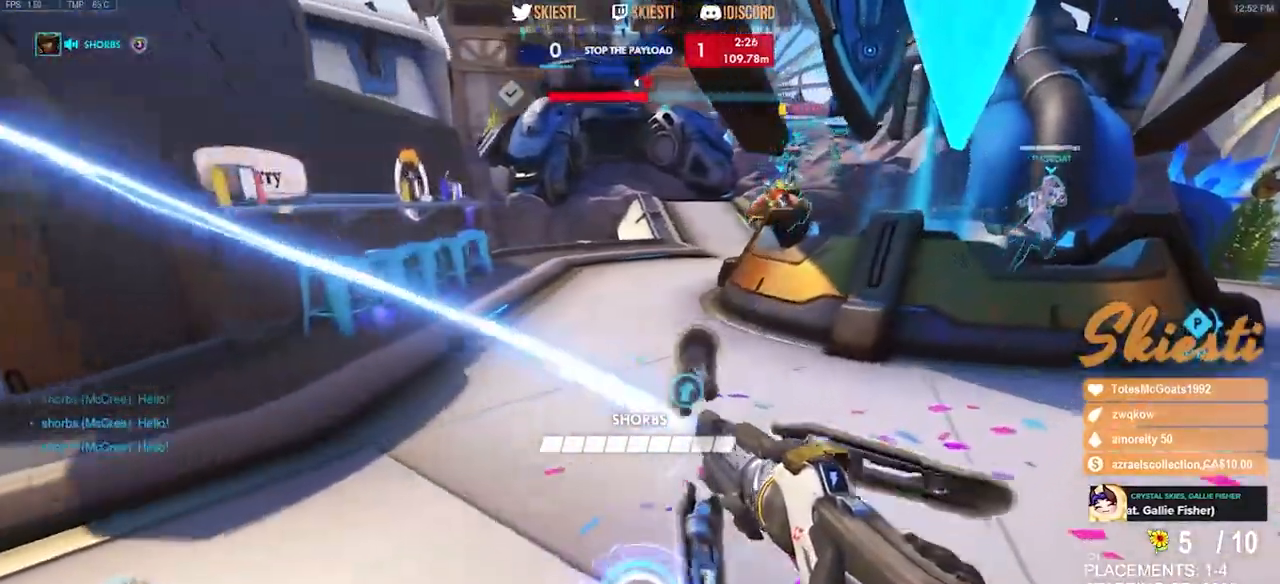
{"keys": ["d", "s"], "mouse": ["left"], "events": [[100, "space", "down"], [133, "w", "up"], [300, "s", "down"], [300, "space", "up"]]}
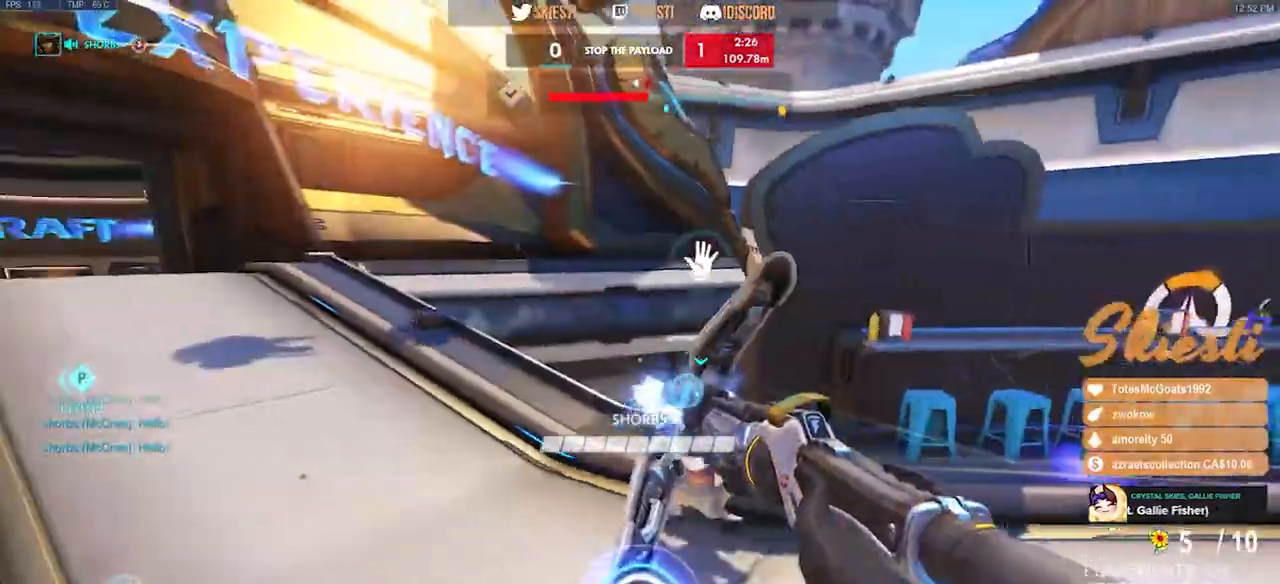
{"keys": ["d", "w"], "mouse": ["left"]}
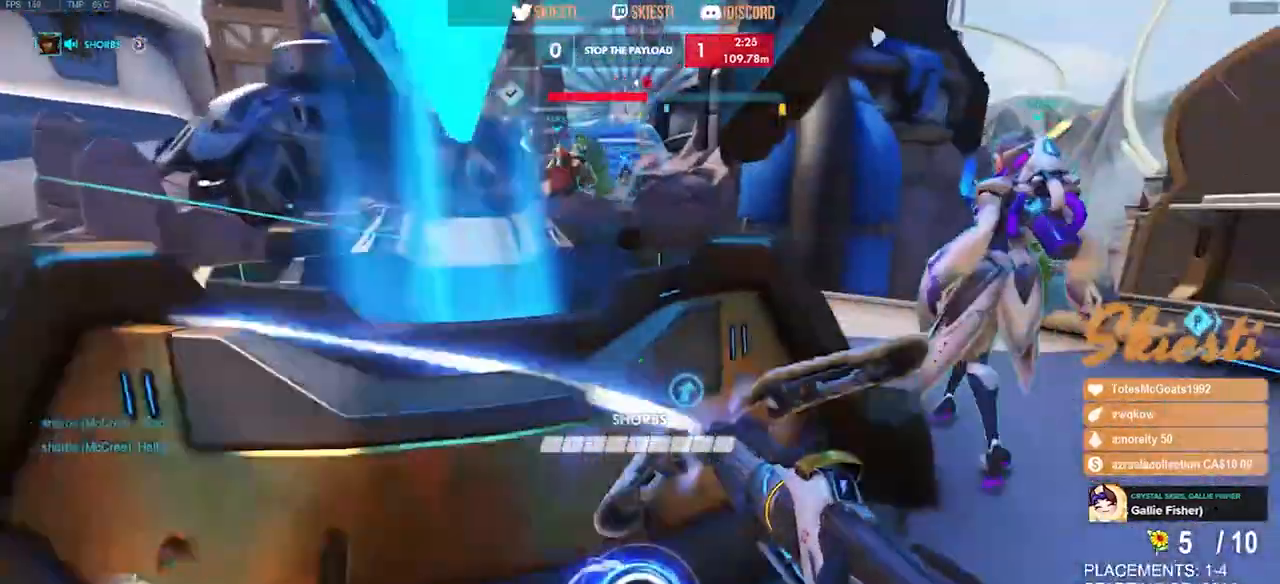
{"keys": ["d", "w"], "mouse": ["left"], "events": []}
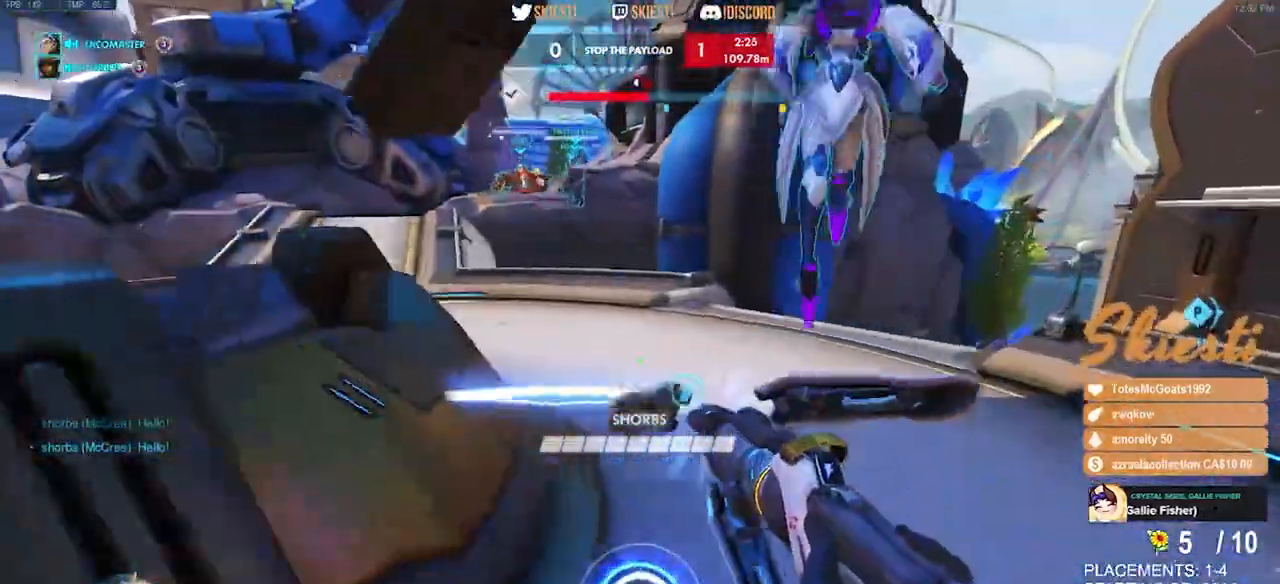
{"keys": ["d"], "mouse": ["left"], "events": [[317, "space", "down"], [350, "w", "up"], [417, "space", "up"]]}
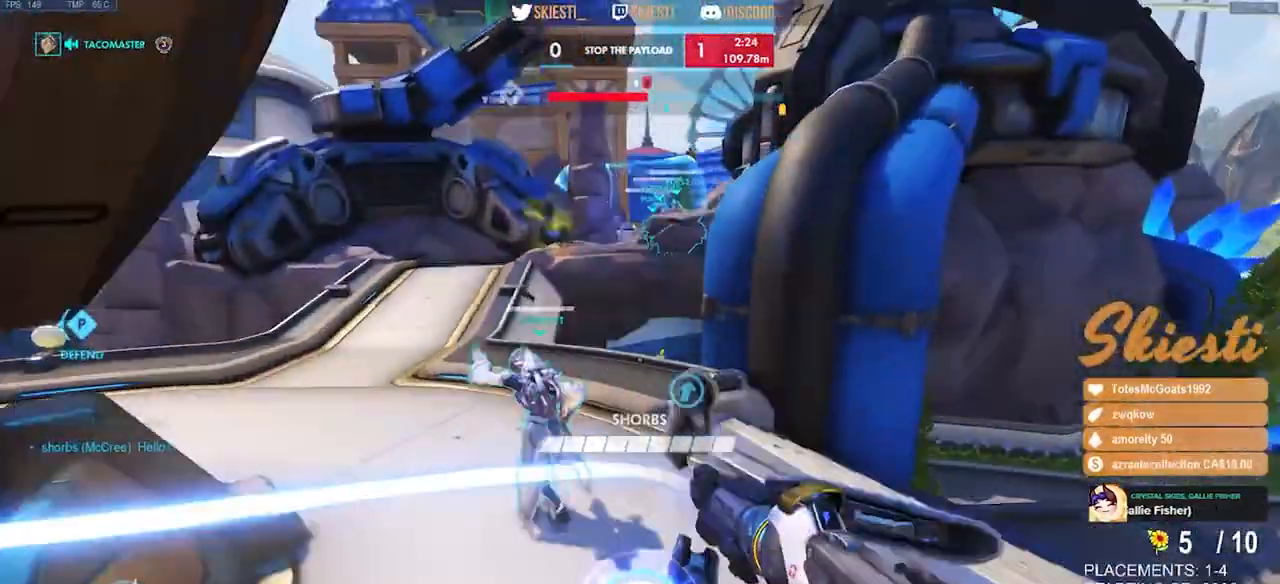
{"keys": ["d", "w"], "mouse": ["left"]}
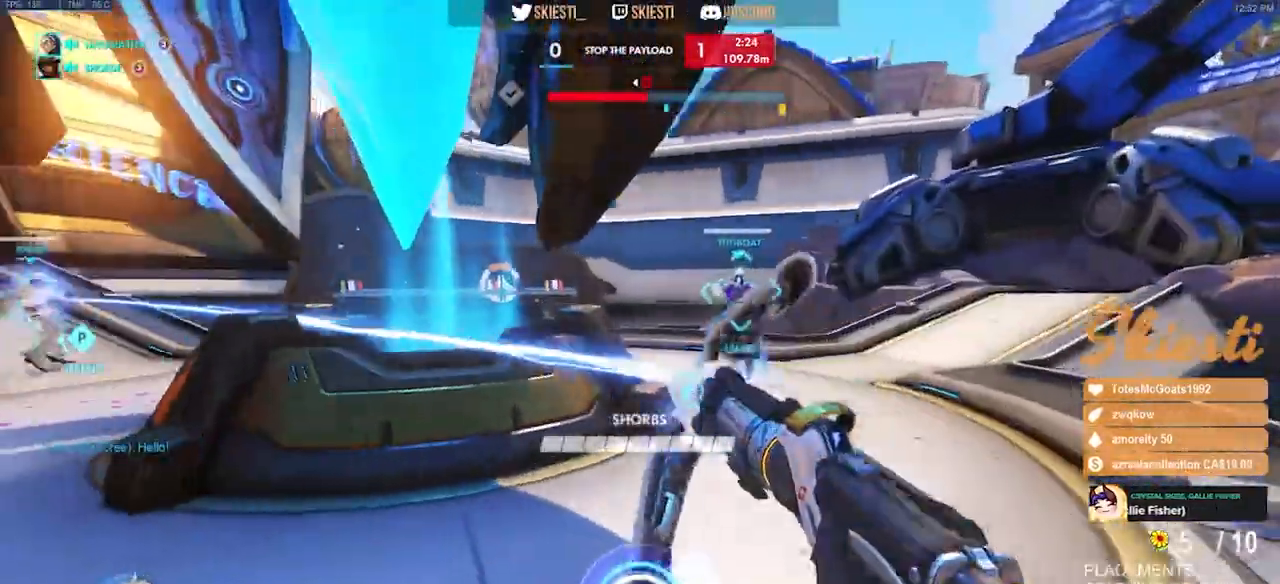
{"keys": ["a", "d", "s"], "mouse": ["left"]}
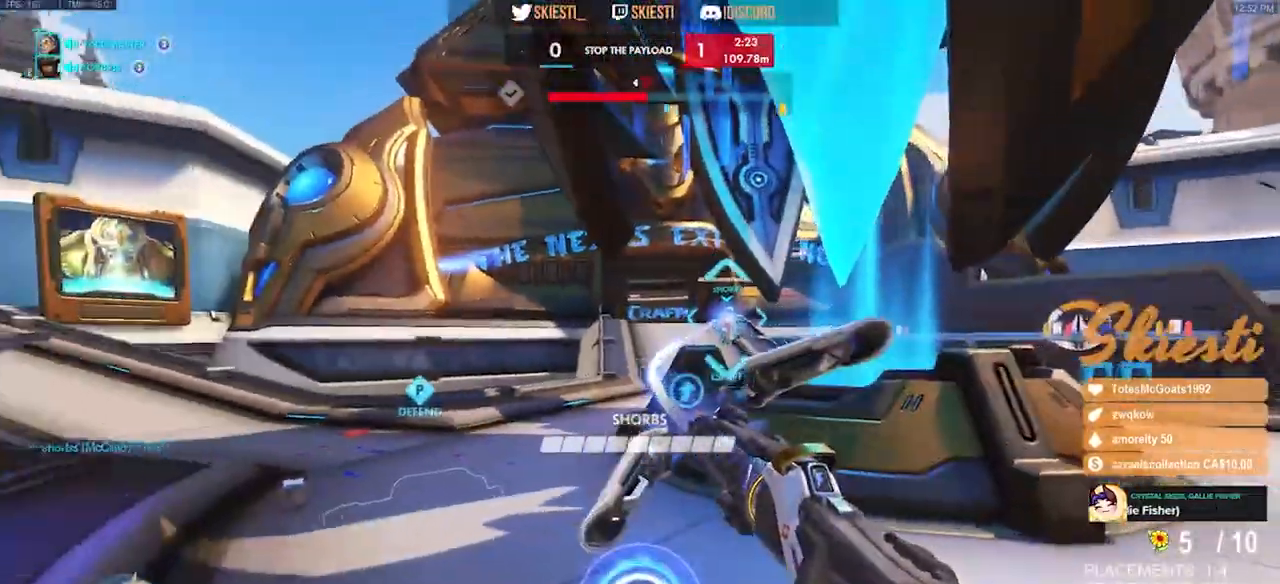
{"keys": ["a"], "mouse": ["left"], "events": [[17, "d", "up"], [17, "s", "up"], [217, "shift", "down"], [483, "shift", "up"]]}
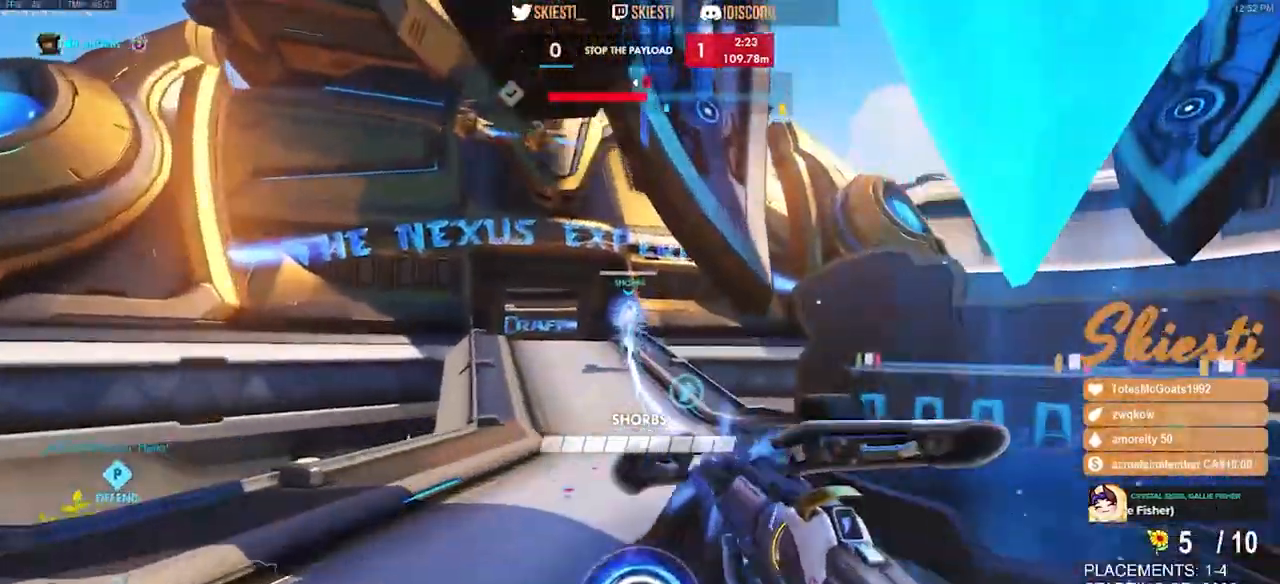
{"keys": ["a", "s"], "mouse": ["left"], "events": [[383, "s", "down"]]}
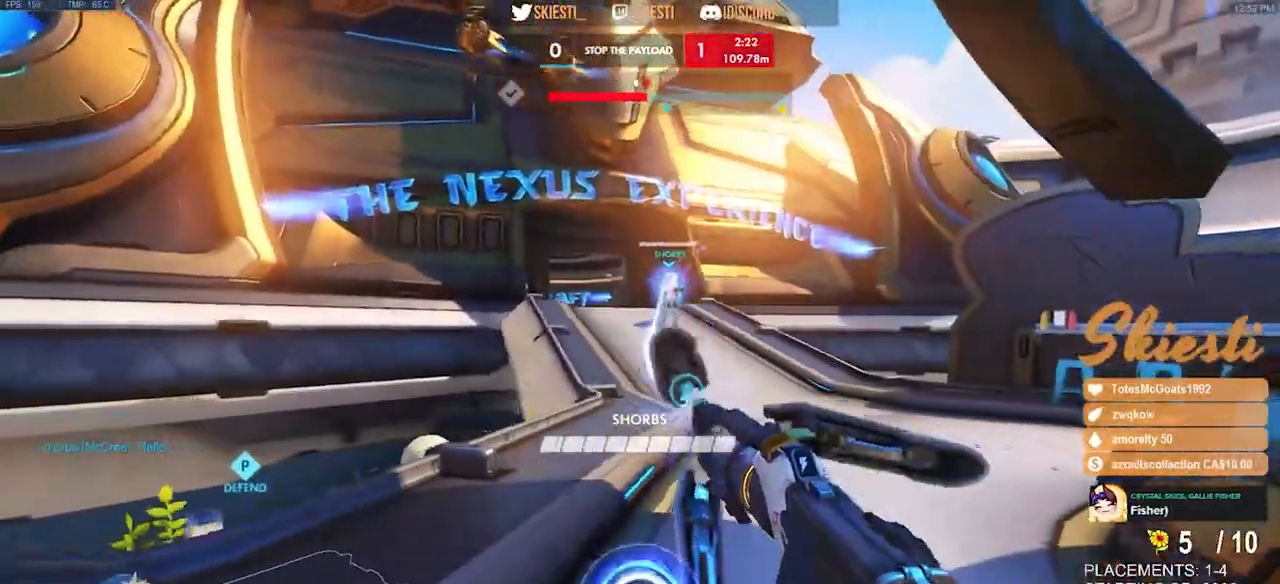
{"keys": ["a"], "mouse": ["left"], "events": [[317, "s", "up"]]}
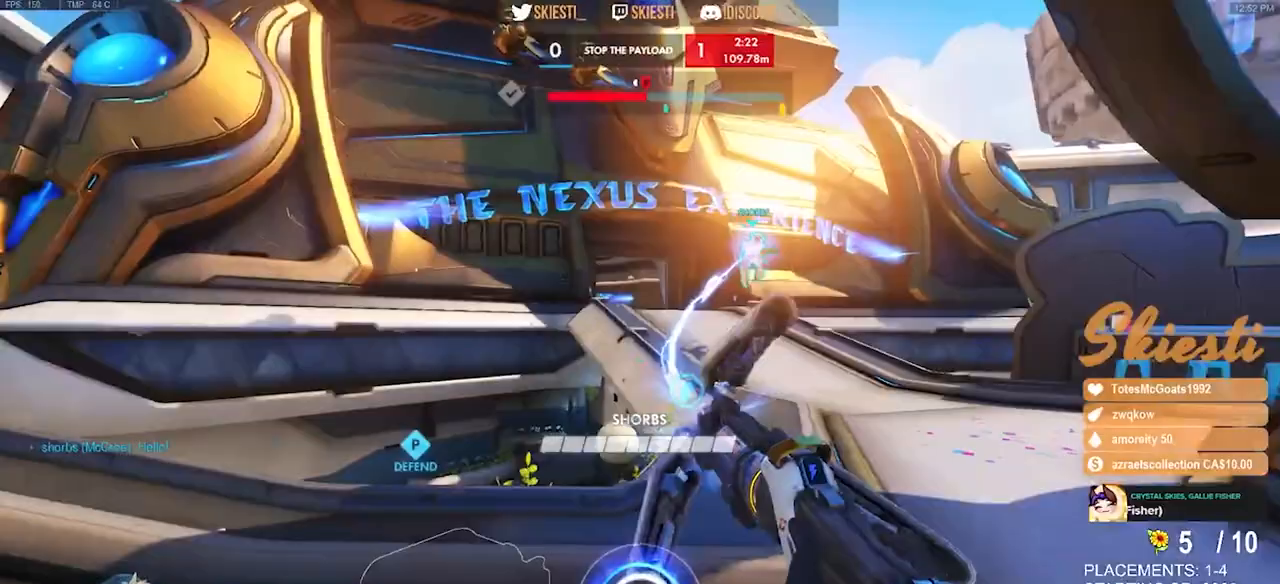
{"keys": ["d", "w"], "mouse": ["left"], "events": [[17, "w", "down"], [283, "a", "up"], [317, "d", "down"]]}
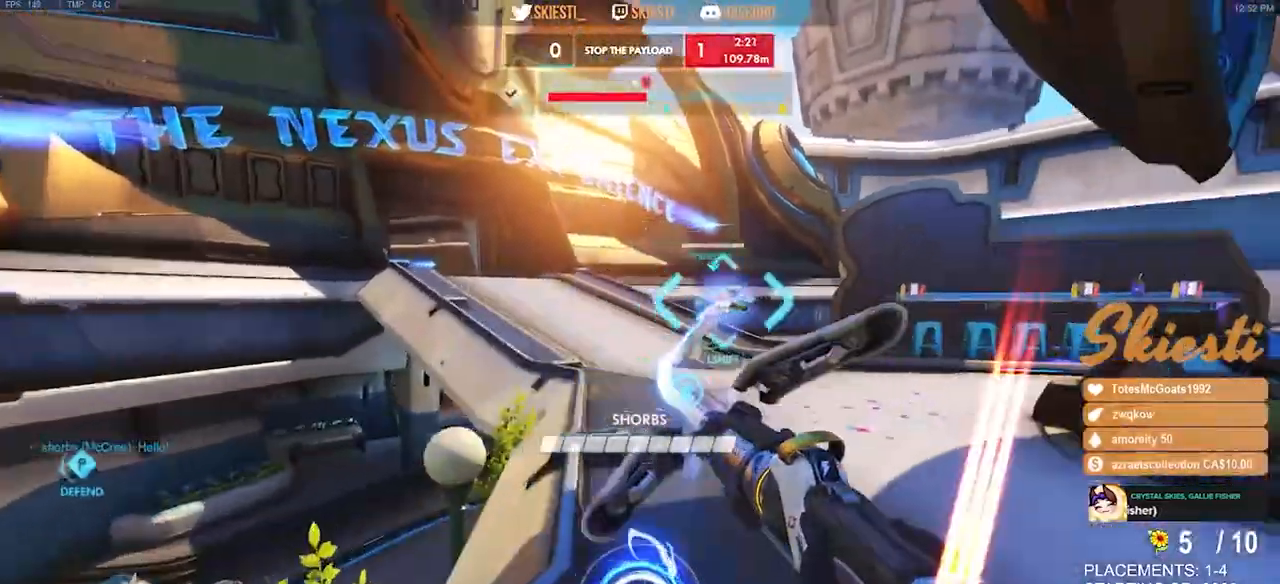
{"keys": ["d"], "mouse": ["left"], "events": [[100, "a", "down"], [150, "d", "up"], [150, "w", "up"], [333, "s", "down"], [417, "a", "up"], [417, "d", "down"], [483, "s", "up"]]}
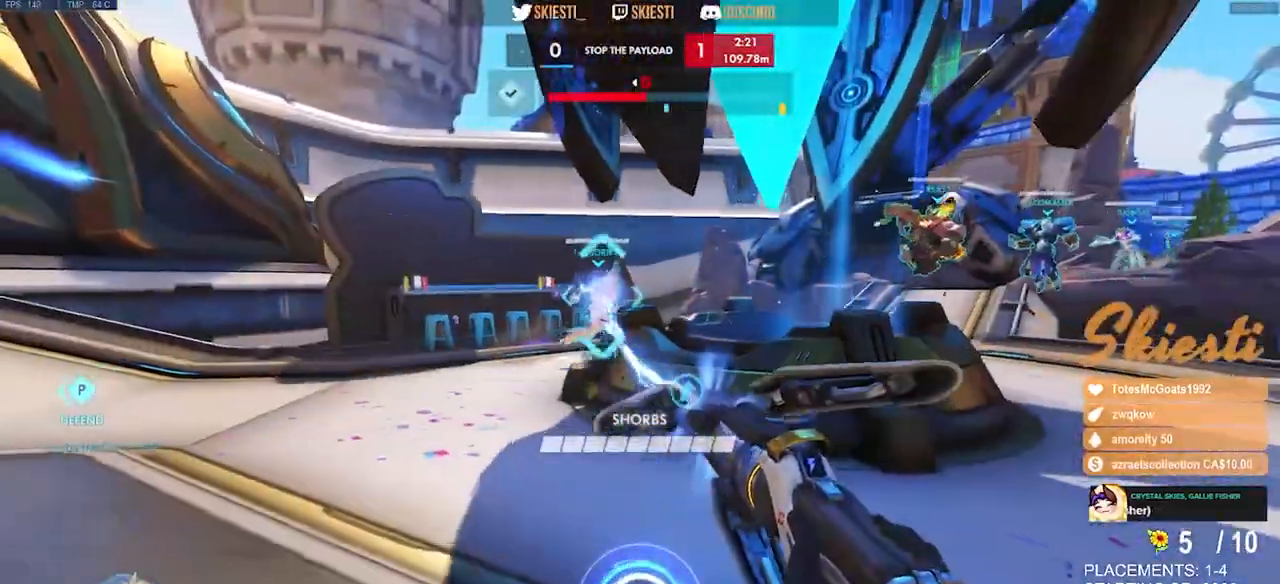
{"keys": ["d", "w"], "mouse": ["left"], "events": [[133, "w", "down"], [233, "shift", "down"], [400, "shift", "up"]]}